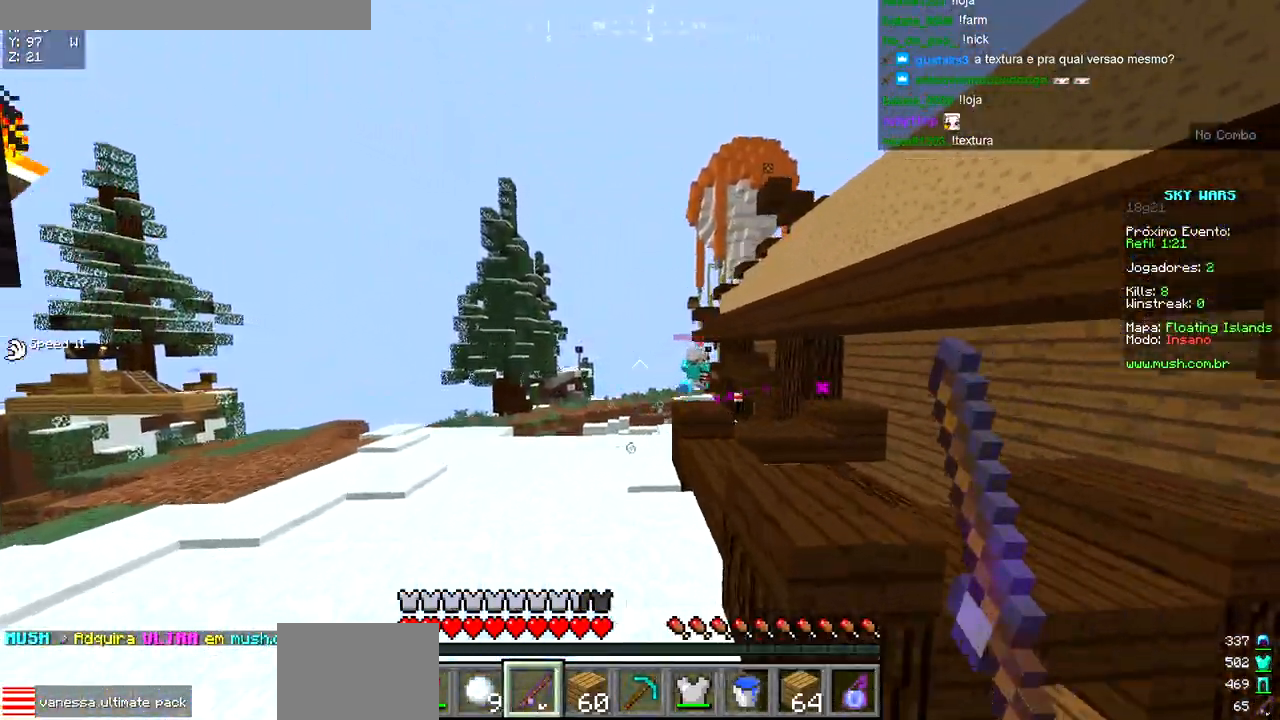
Gameplay with keyboard; each line is a JSON object with the keys held at the frame after it. "events" lists presses ("down") and releases ("up") of "a", "d", "s" and "w" between this image and that frame as [ms after this image, input, new state], when the widget could be followed in between. No other keys are recorded. Mouse input is not recorded.
{"keys": ["w"], "events": []}
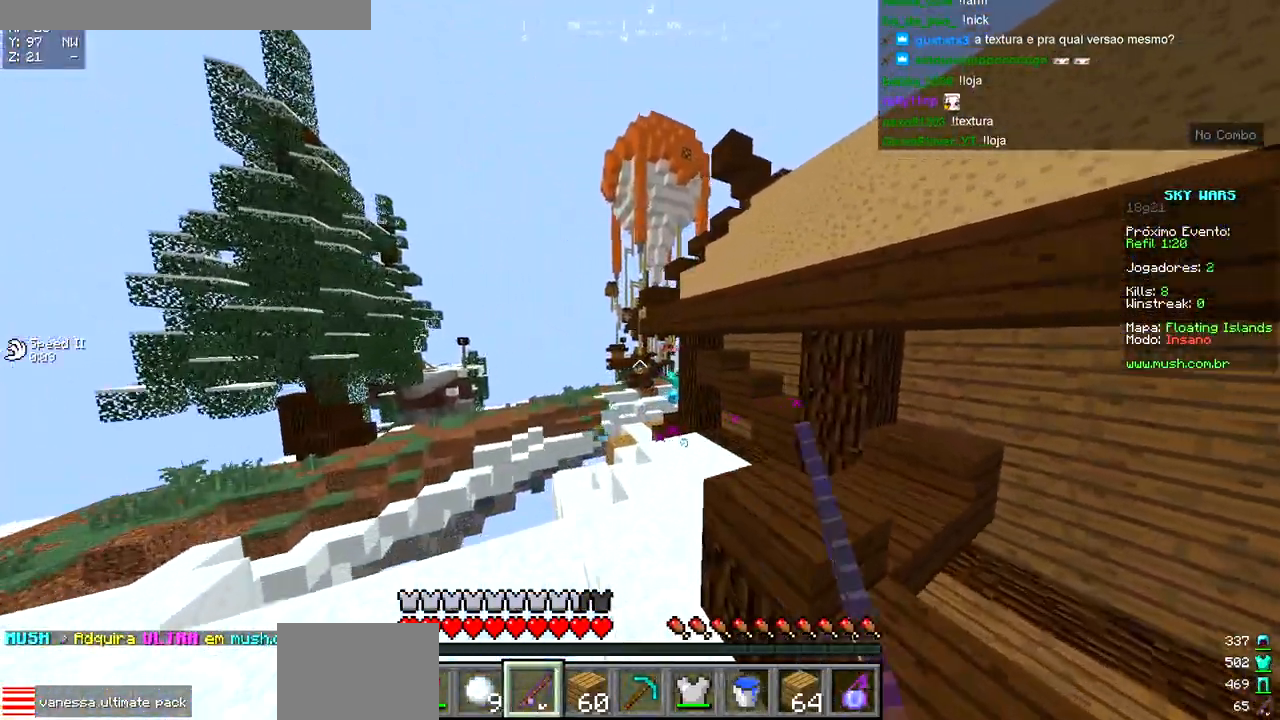
{"keys": ["w"], "events": [[200, "d", "down"], [467, "d", "up"]]}
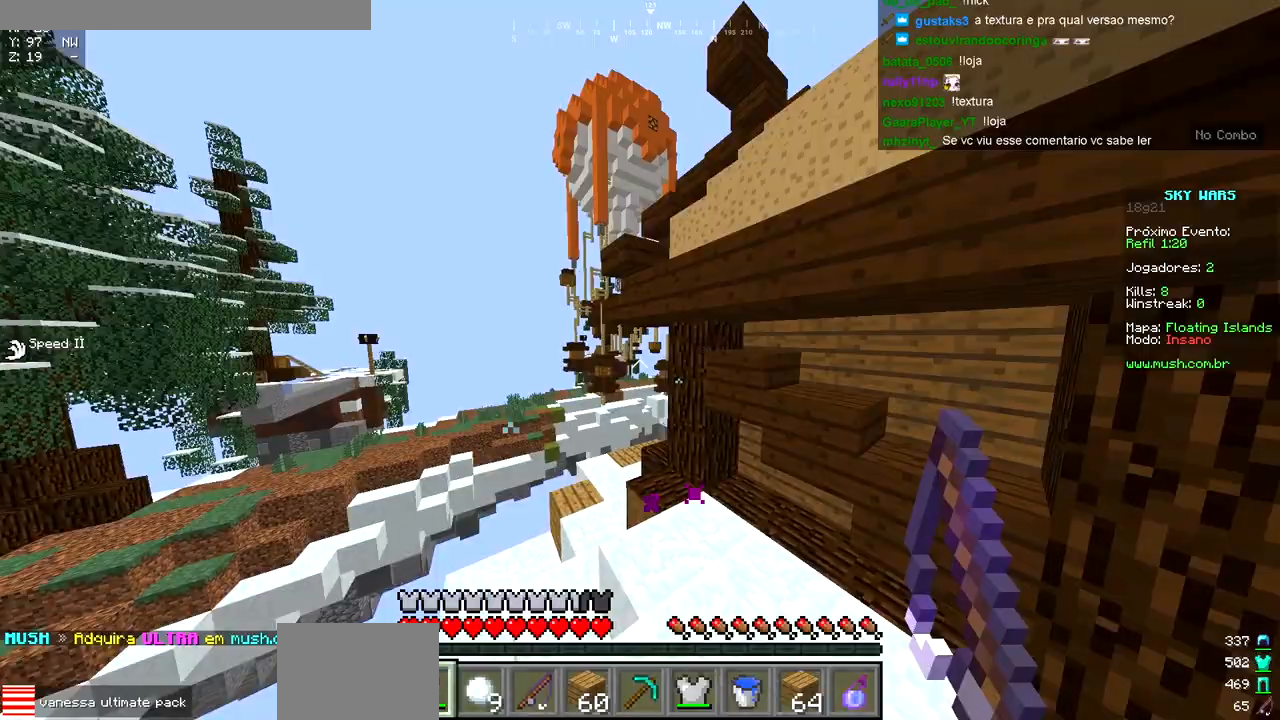
{"keys": ["a", "w"], "events": [[250, "a", "down"]]}
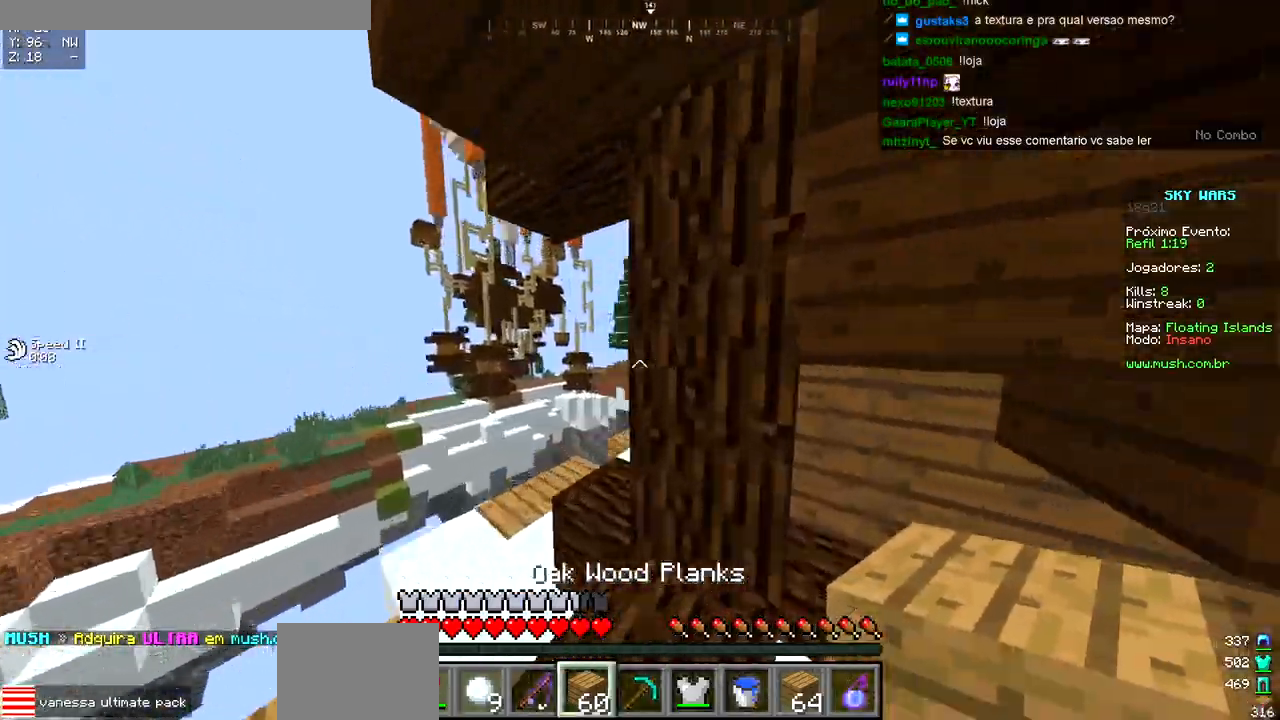
{"keys": ["a", "w"], "events": [[217, "d", "down"], [367, "d", "up"]]}
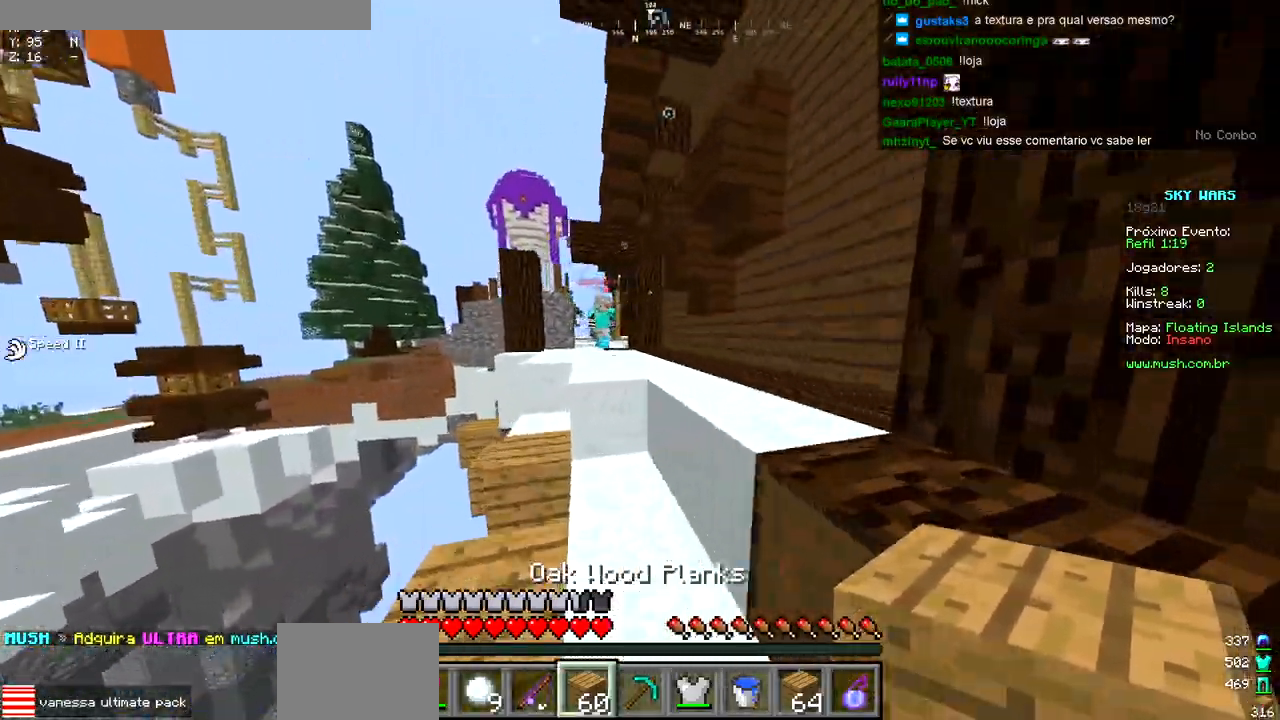
{"keys": ["d", "w"], "events": [[50, "a", "up"], [183, "d", "down"]]}
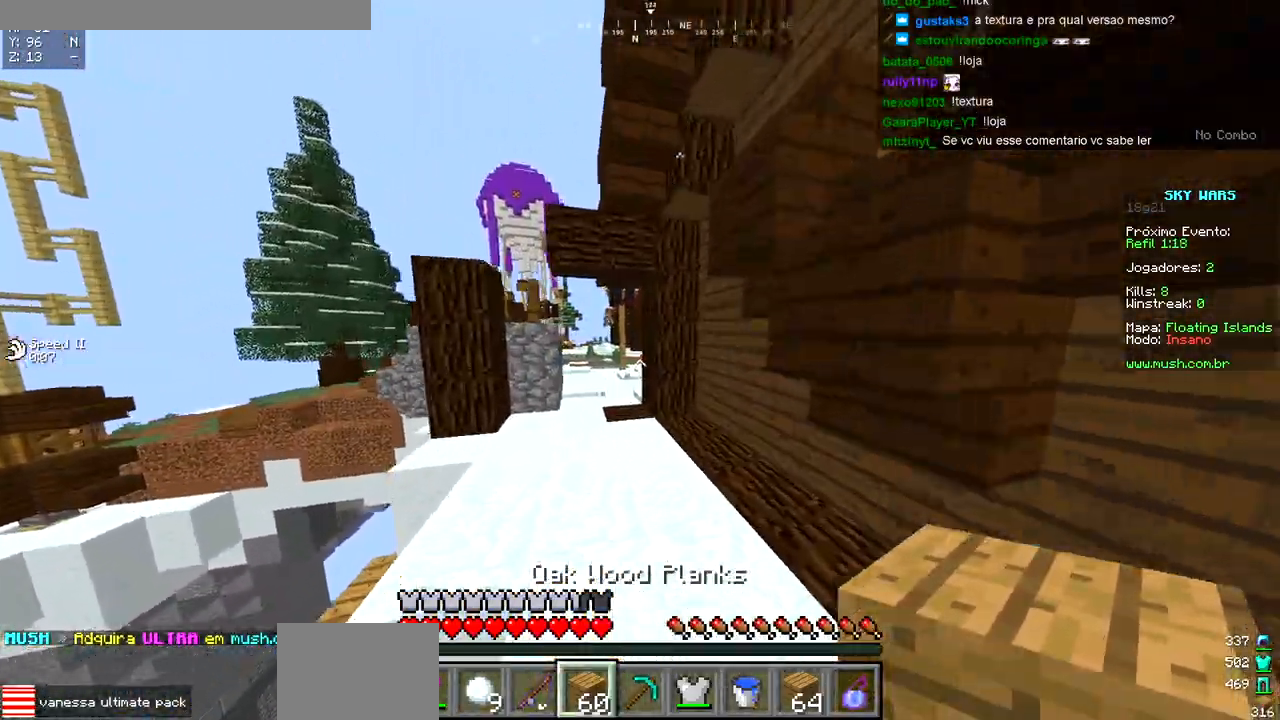
{"keys": ["w"], "events": [[67, "d", "up"], [183, "a", "down"], [467, "a", "up"]]}
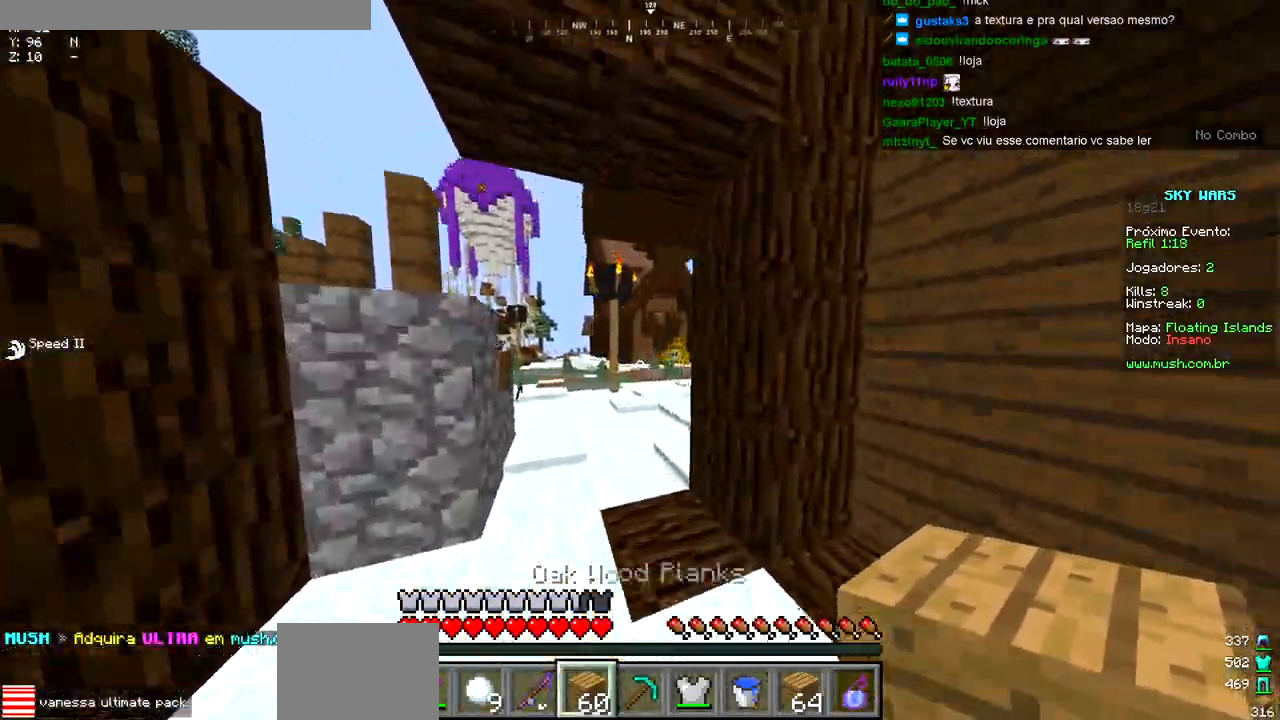
{"keys": ["w"], "events": [[317, "a", "down"], [450, "a", "up"]]}
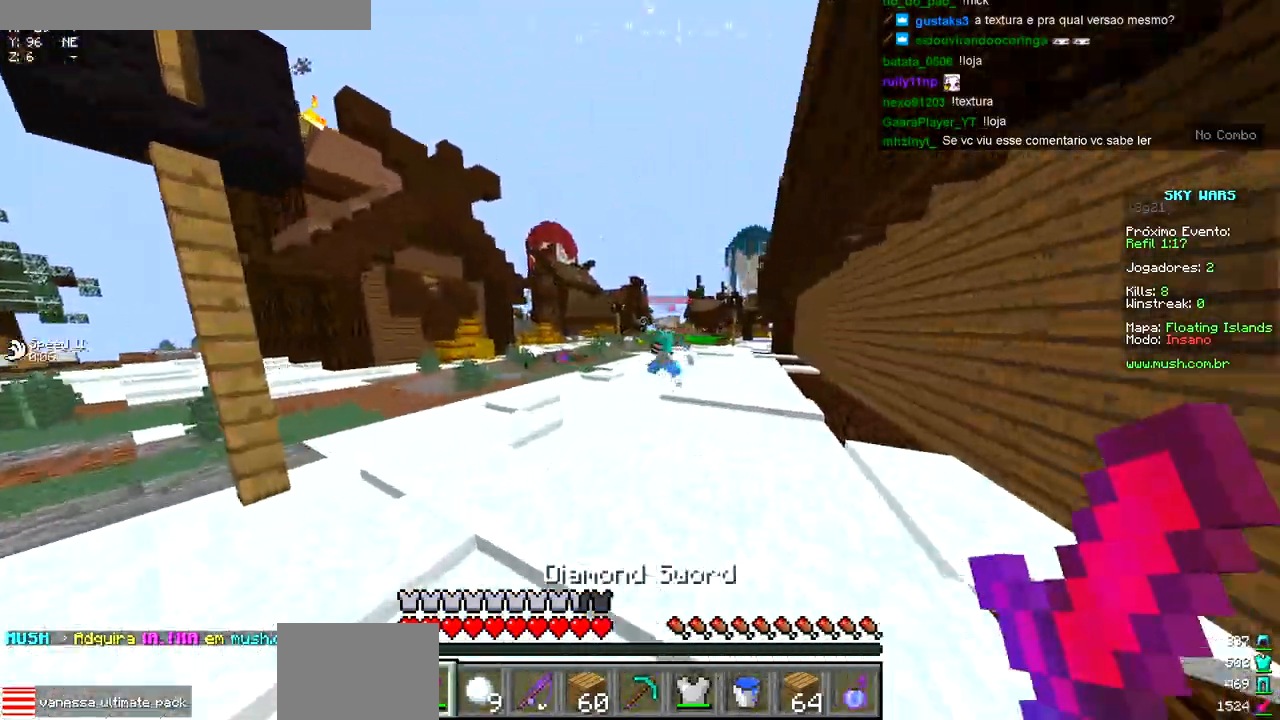
{"keys": ["a", "w"], "events": [[283, "d", "down"], [450, "a", "down"], [450, "d", "up"]]}
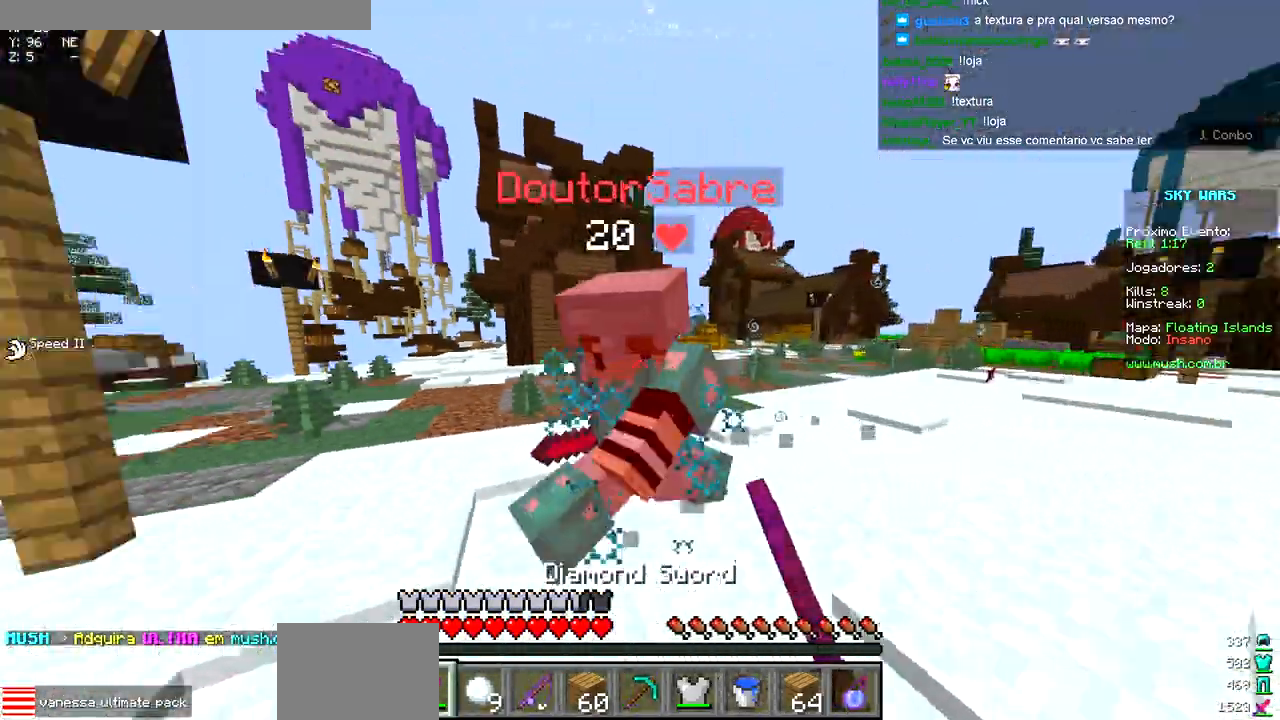
{"keys": ["d", "w"], "events": [[183, "a", "up"], [183, "d", "down"], [200, "w", "up"], [267, "w", "down"]]}
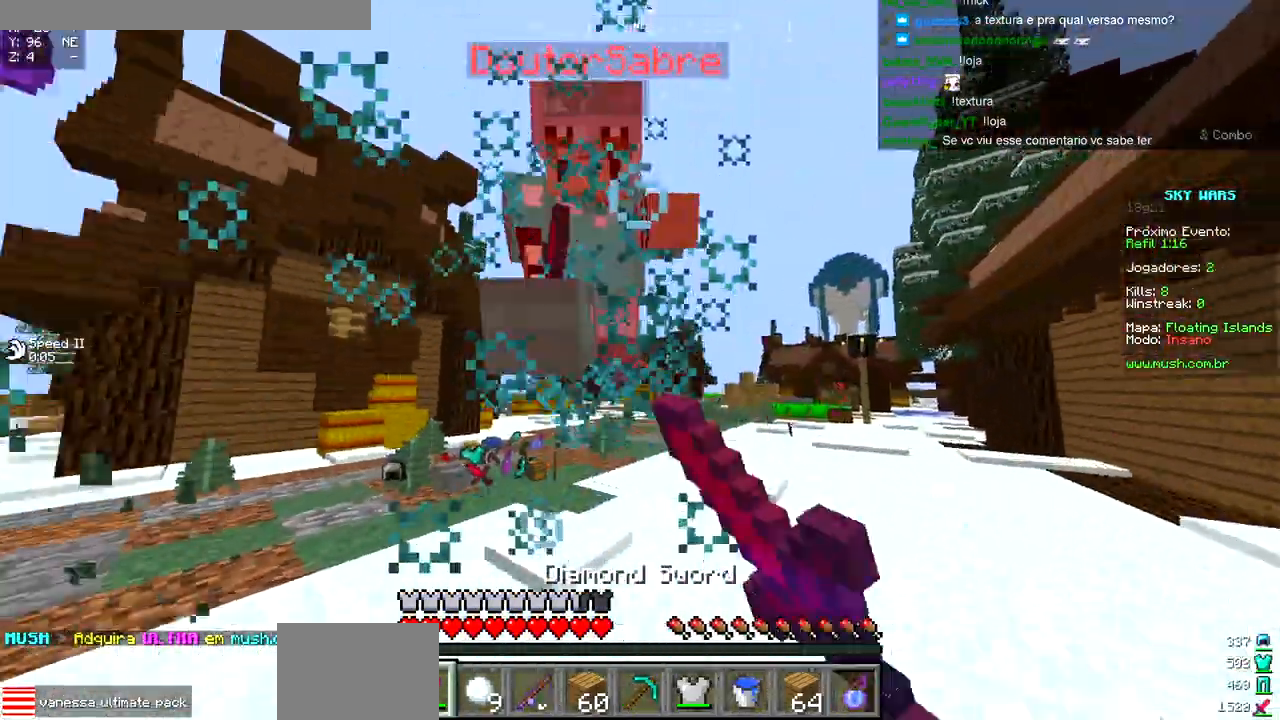
{"keys": ["w"], "events": [[417, "d", "up"]]}
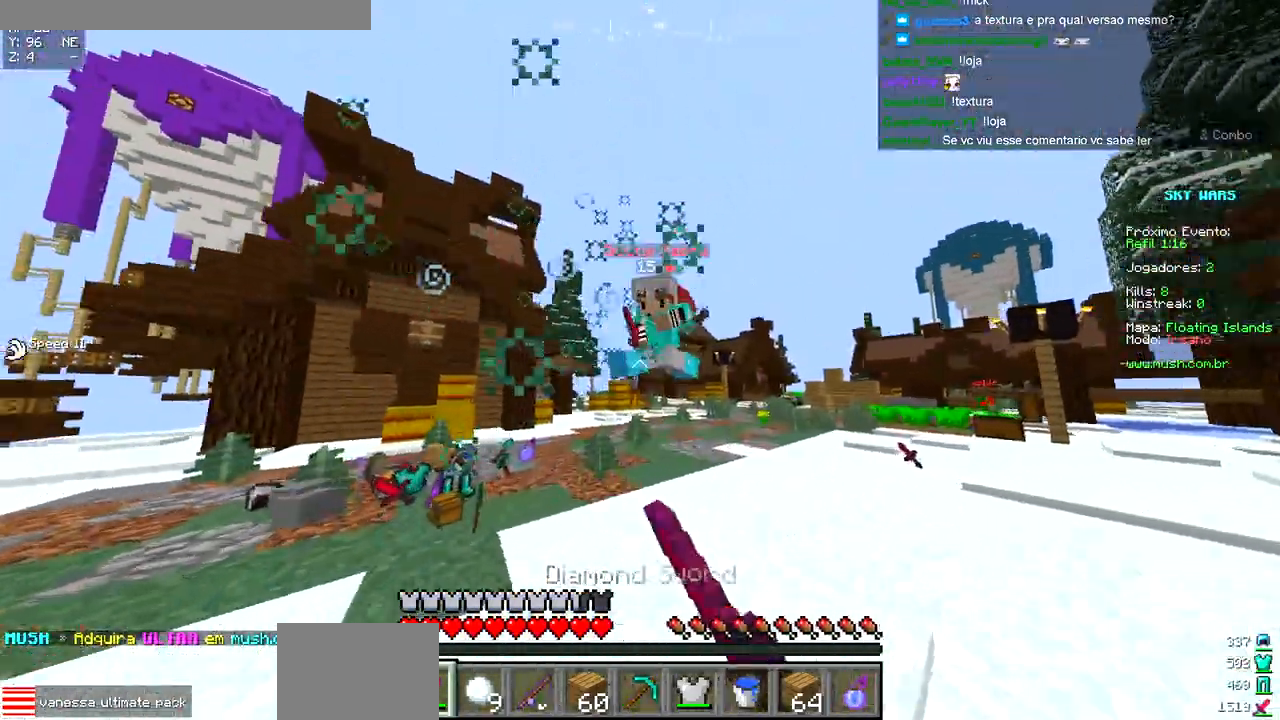
{"keys": ["a", "w"], "events": [[200, "a", "down"]]}
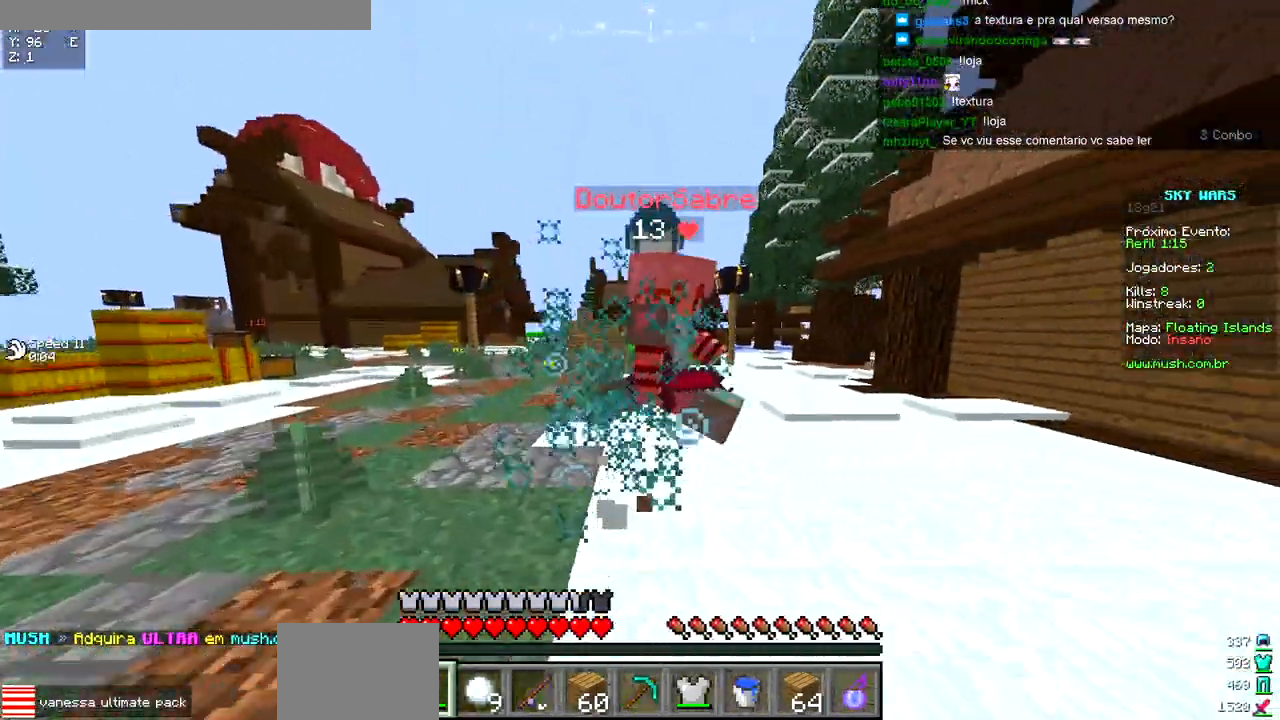
{"keys": ["d"], "events": [[50, "d", "down"], [67, "a", "up"], [183, "w", "up"], [283, "w", "down"], [450, "w", "up"]]}
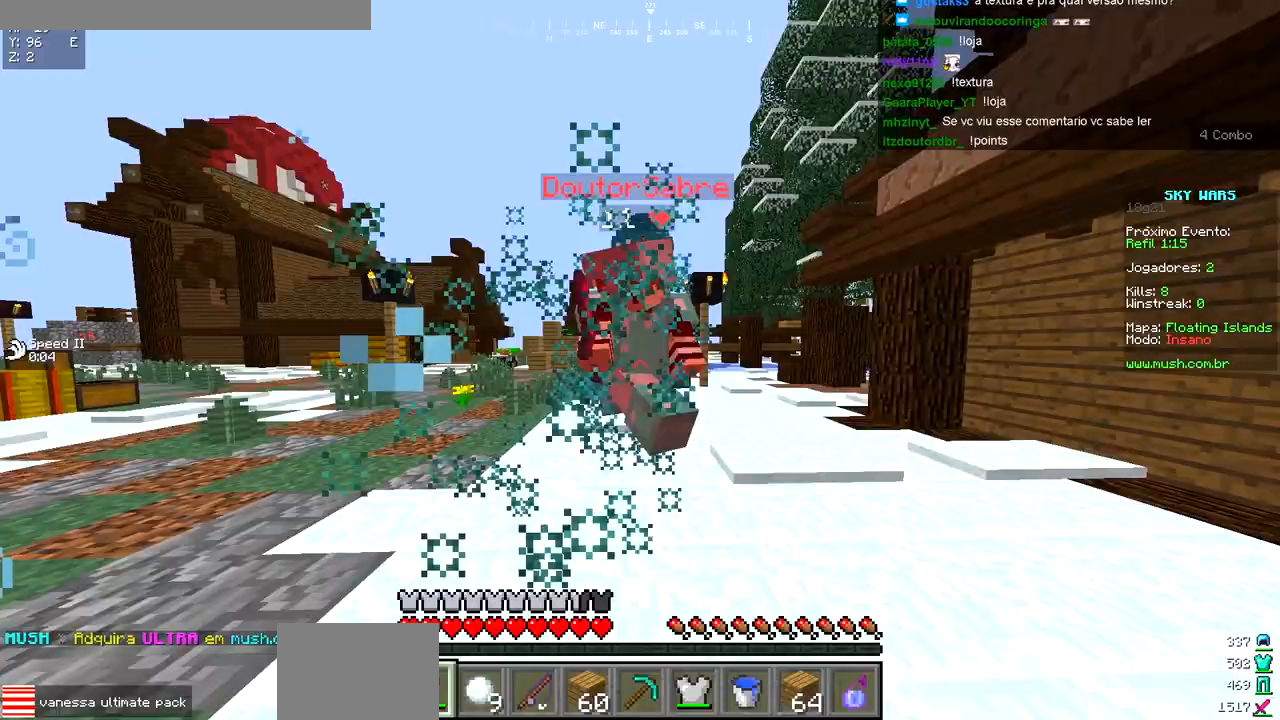
{"keys": ["d", "w"], "events": [[33, "w", "down"], [183, "d", "up"], [333, "d", "down"]]}
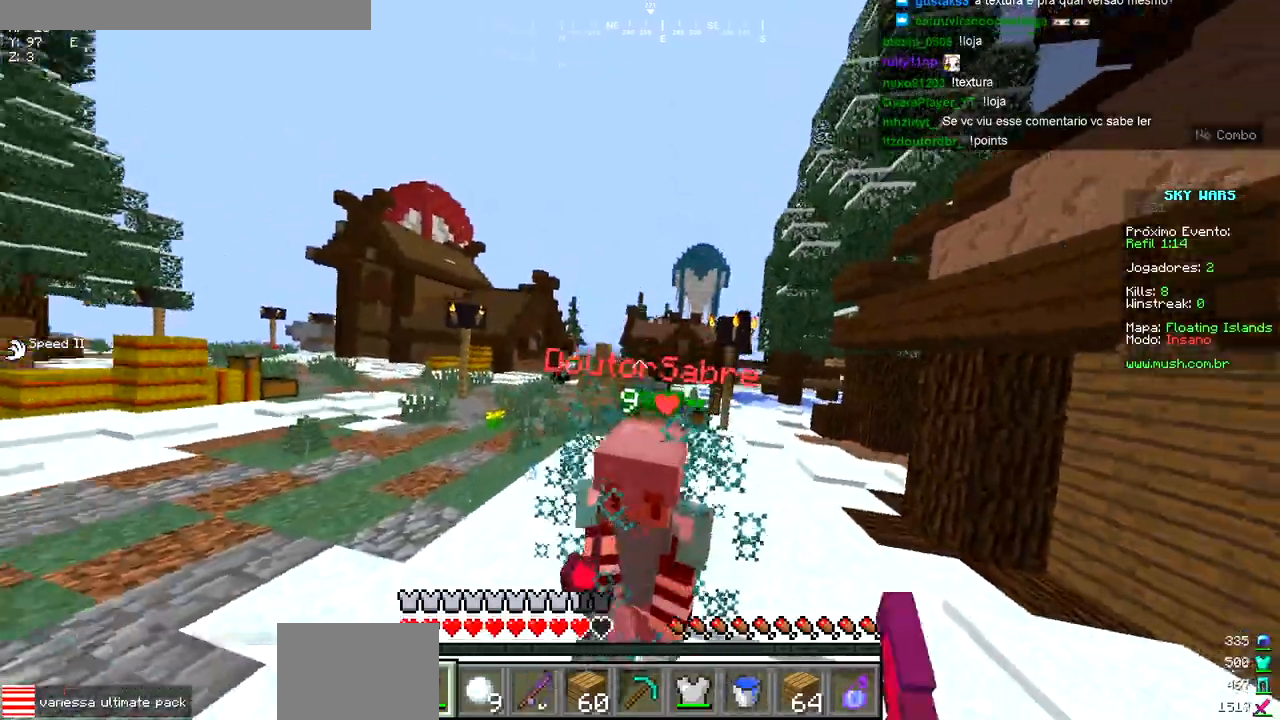
{"keys": ["w"], "events": [[200, "d", "up"]]}
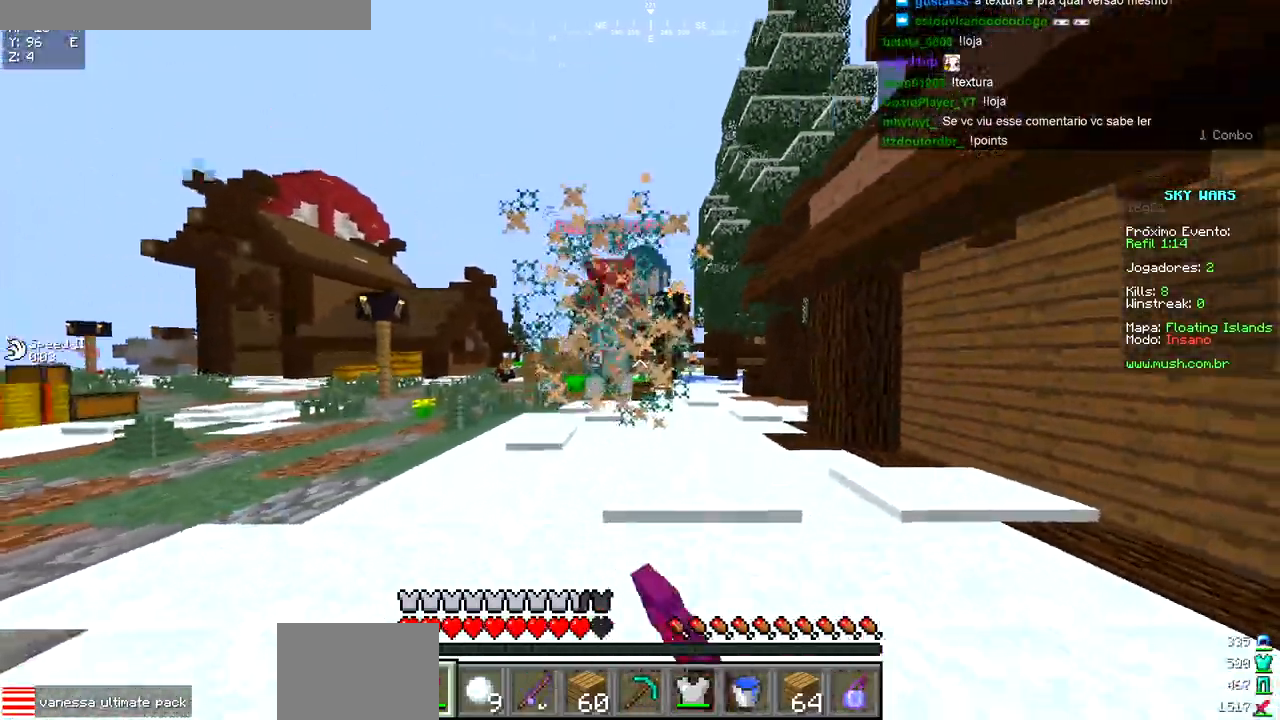
{"keys": ["w"], "events": []}
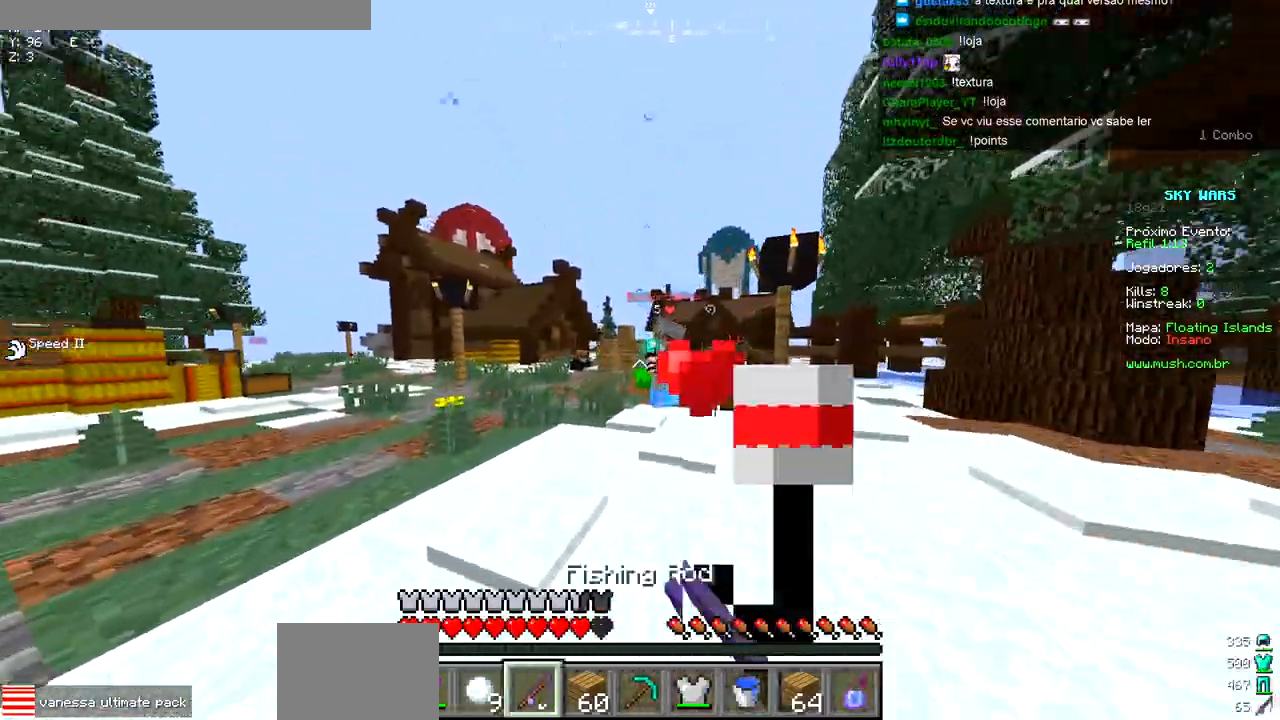
{"keys": ["d", "w"], "events": [[417, "d", "down"]]}
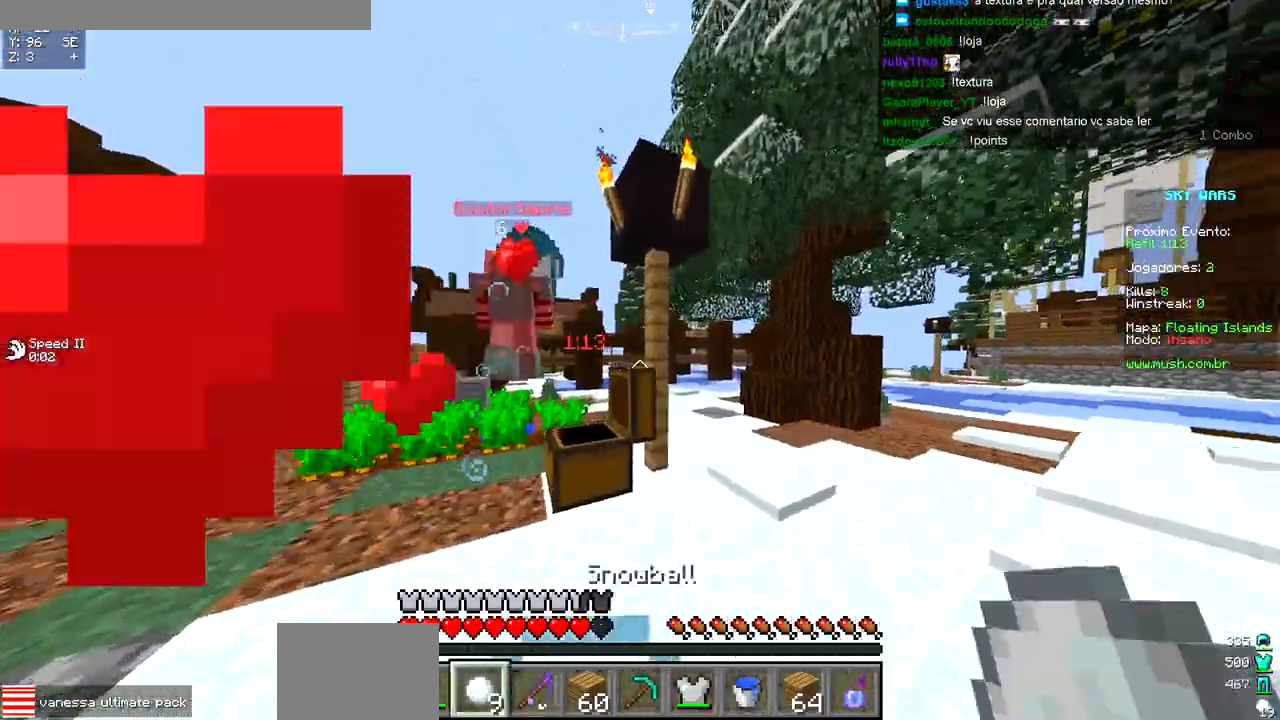
{"keys": ["d", "w"], "events": []}
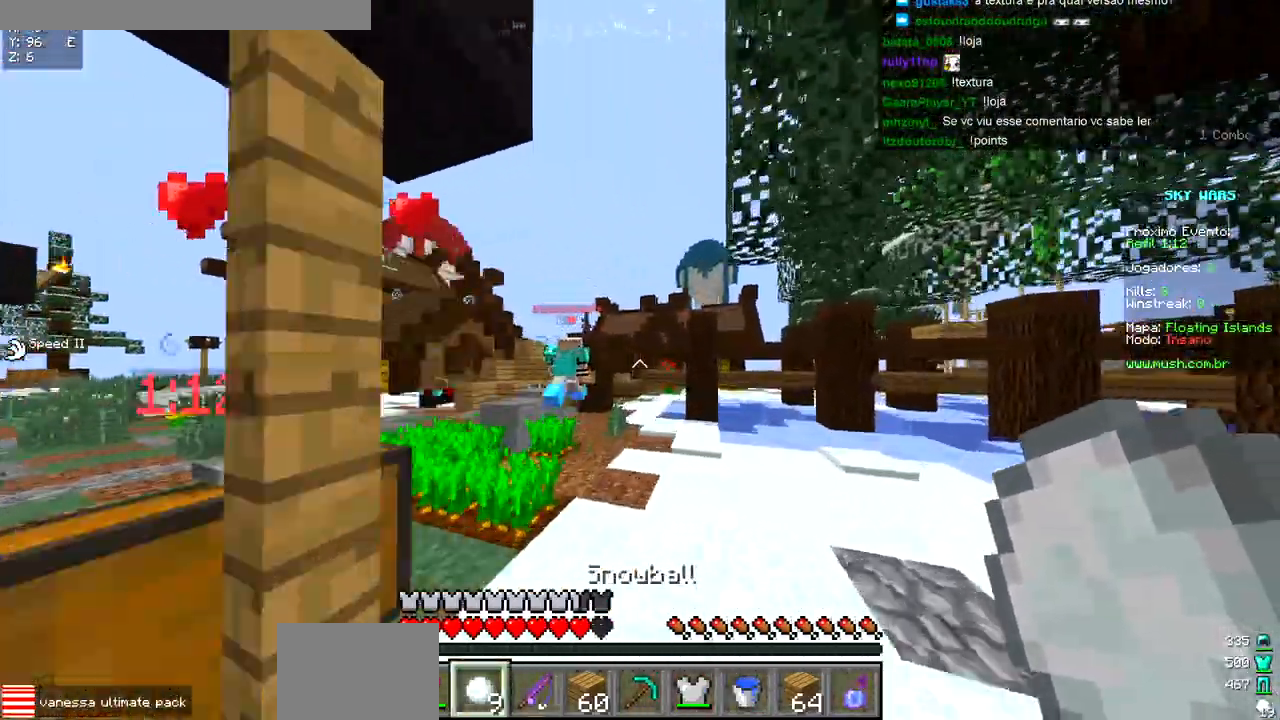
{"keys": ["w"], "events": [[100, "d", "up"]]}
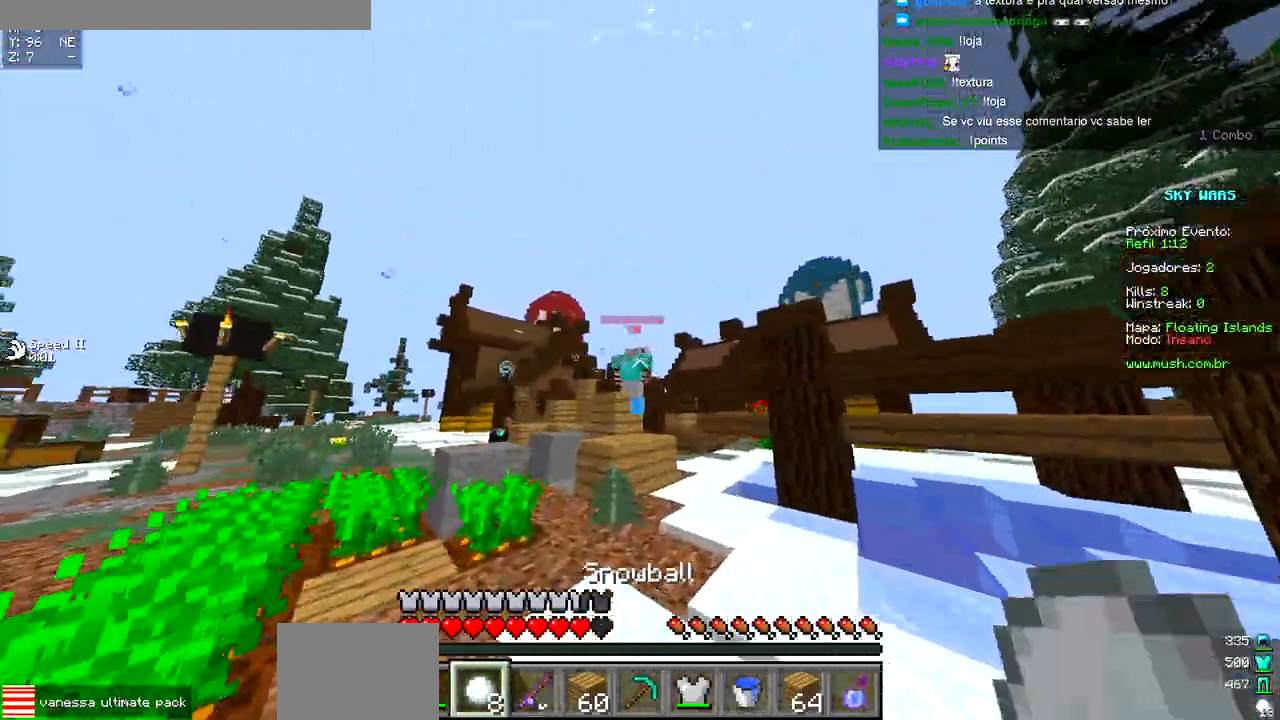
{"keys": ["w"], "events": []}
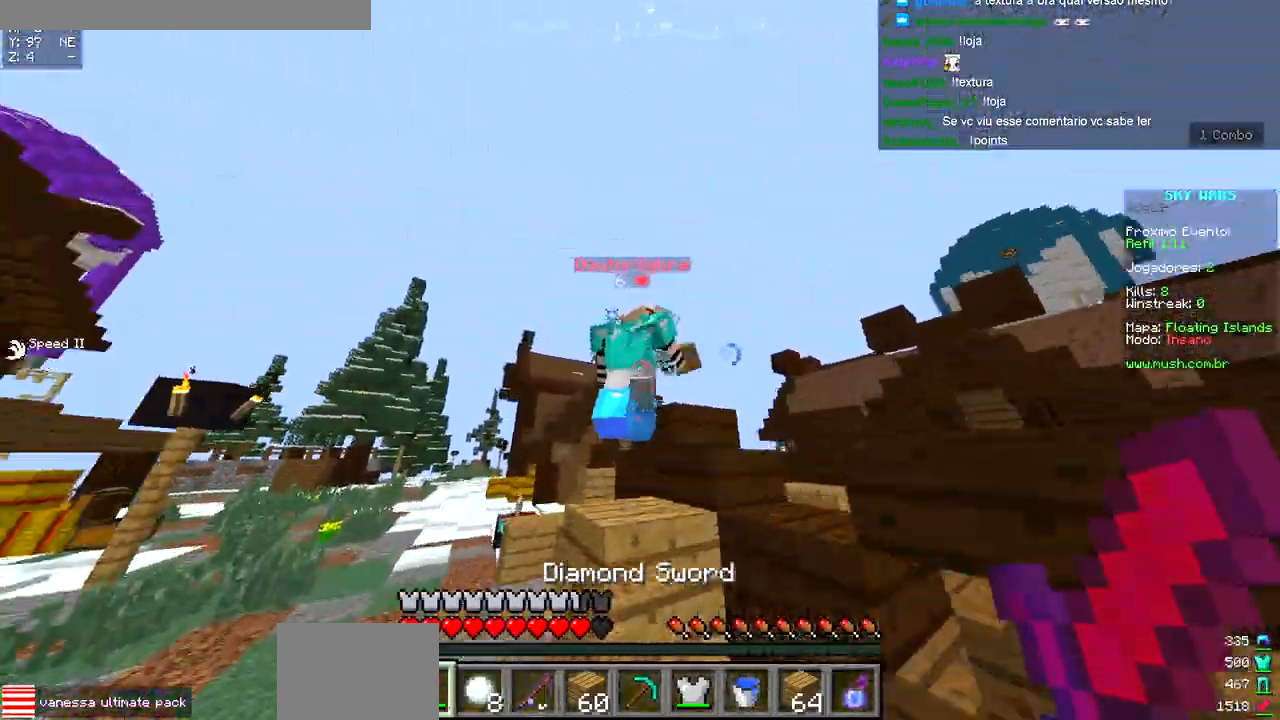
{"keys": ["w"], "events": [[33, "a", "down"], [67, "a", "up"], [150, "a", "down"], [483, "a", "up"]]}
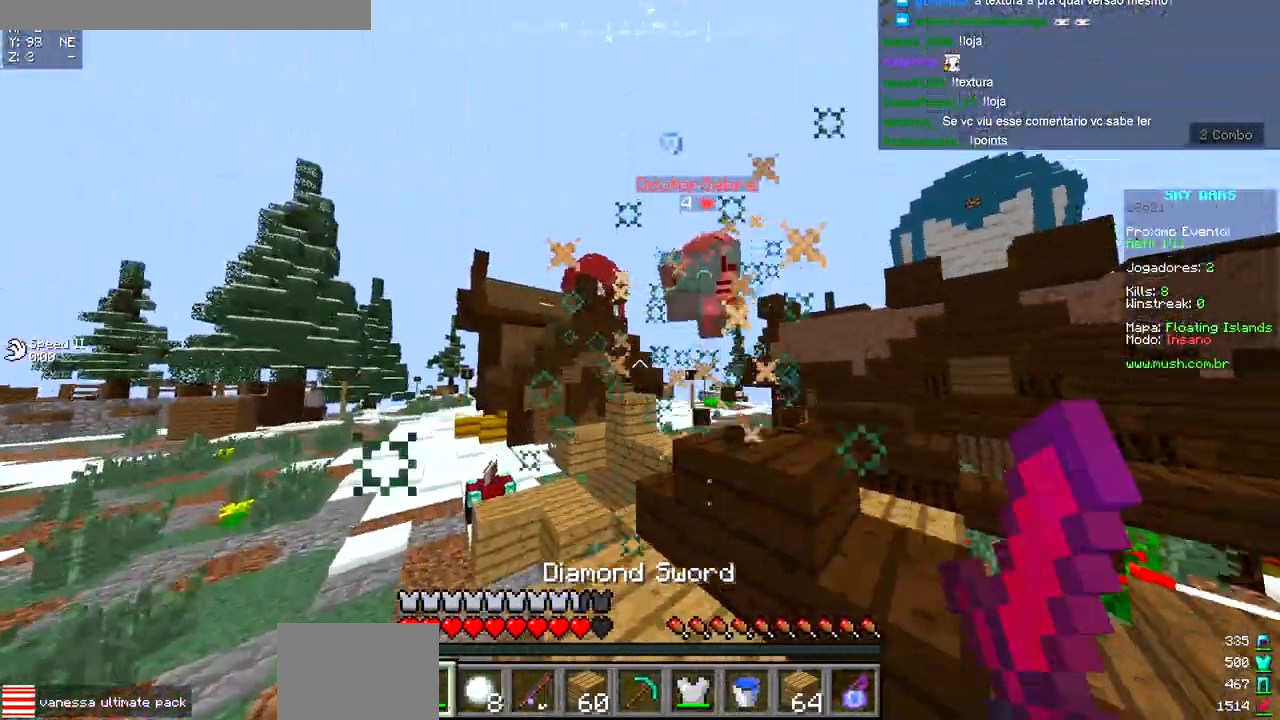
{"keys": ["w"], "events": []}
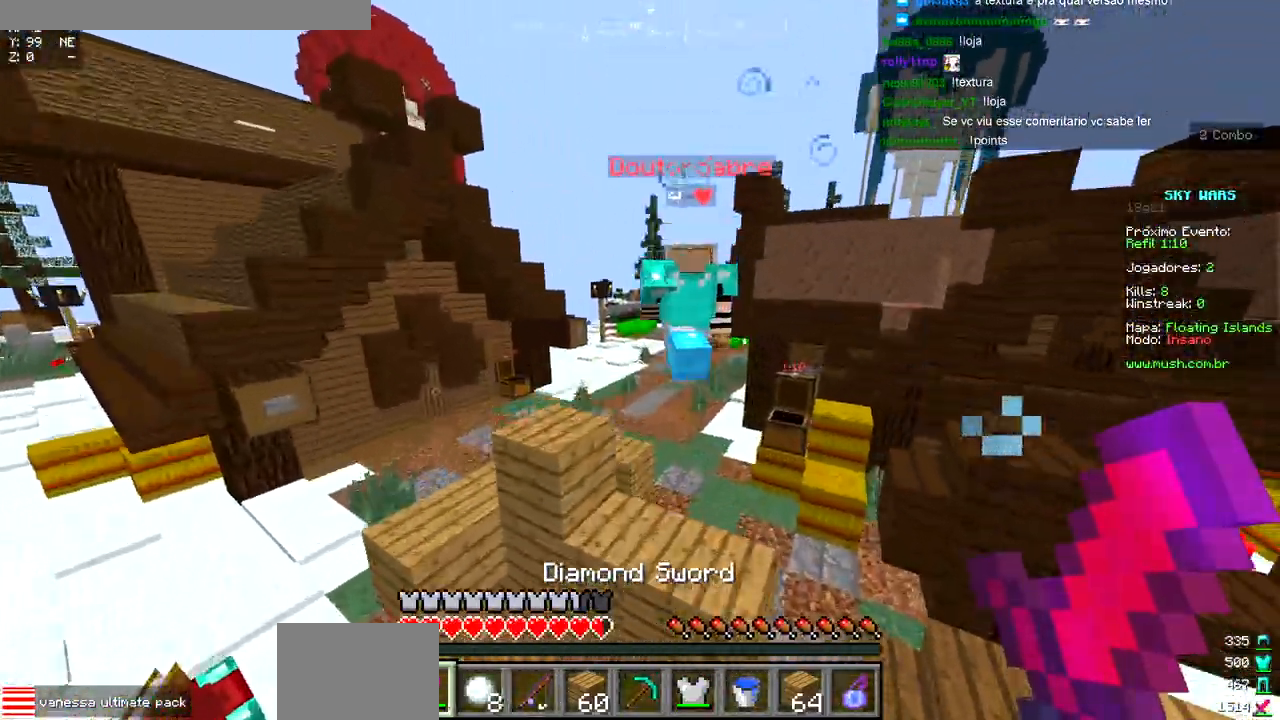
{"keys": ["w"], "events": [[17, "d", "down"], [450, "d", "up"]]}
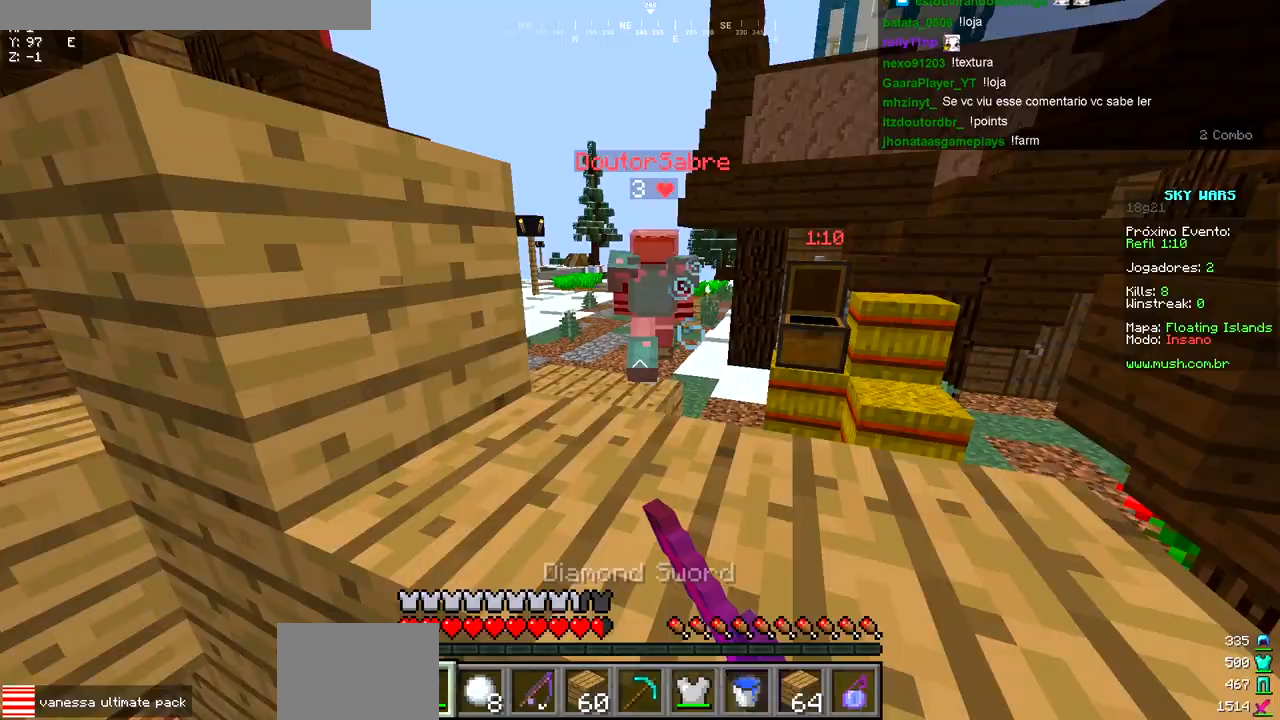
{"keys": ["w"], "events": []}
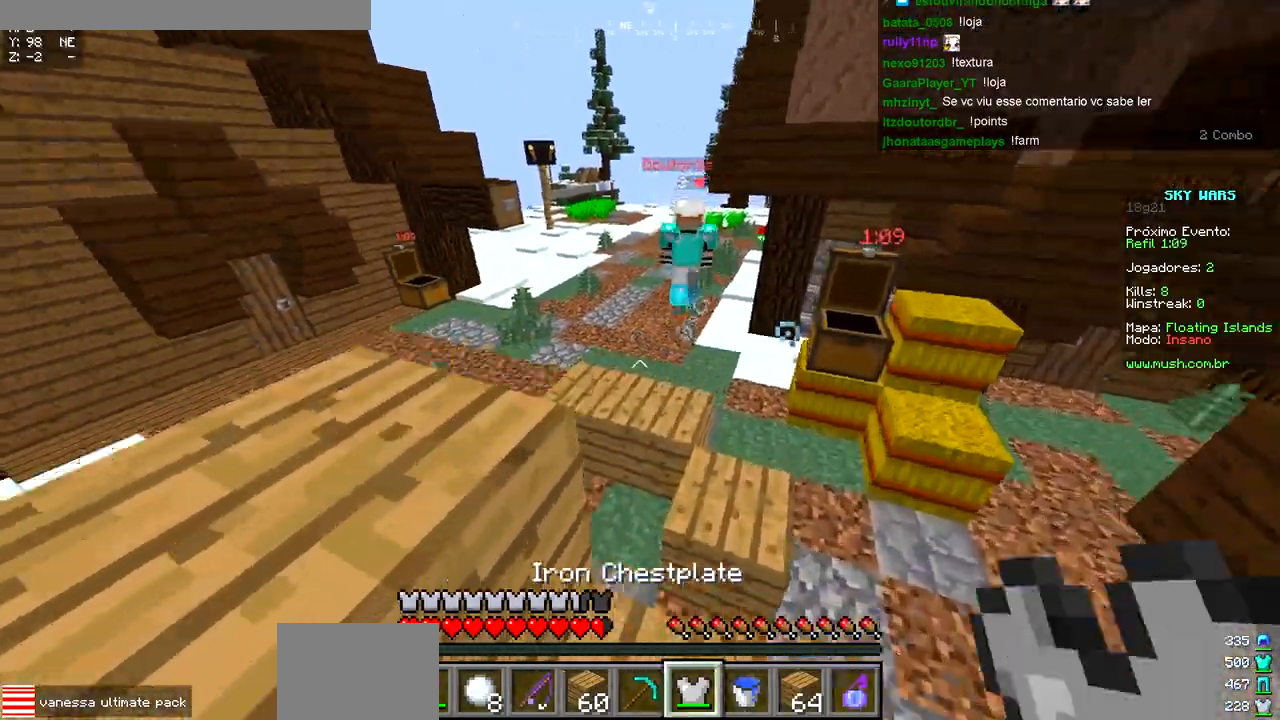
{"keys": ["w"], "events": []}
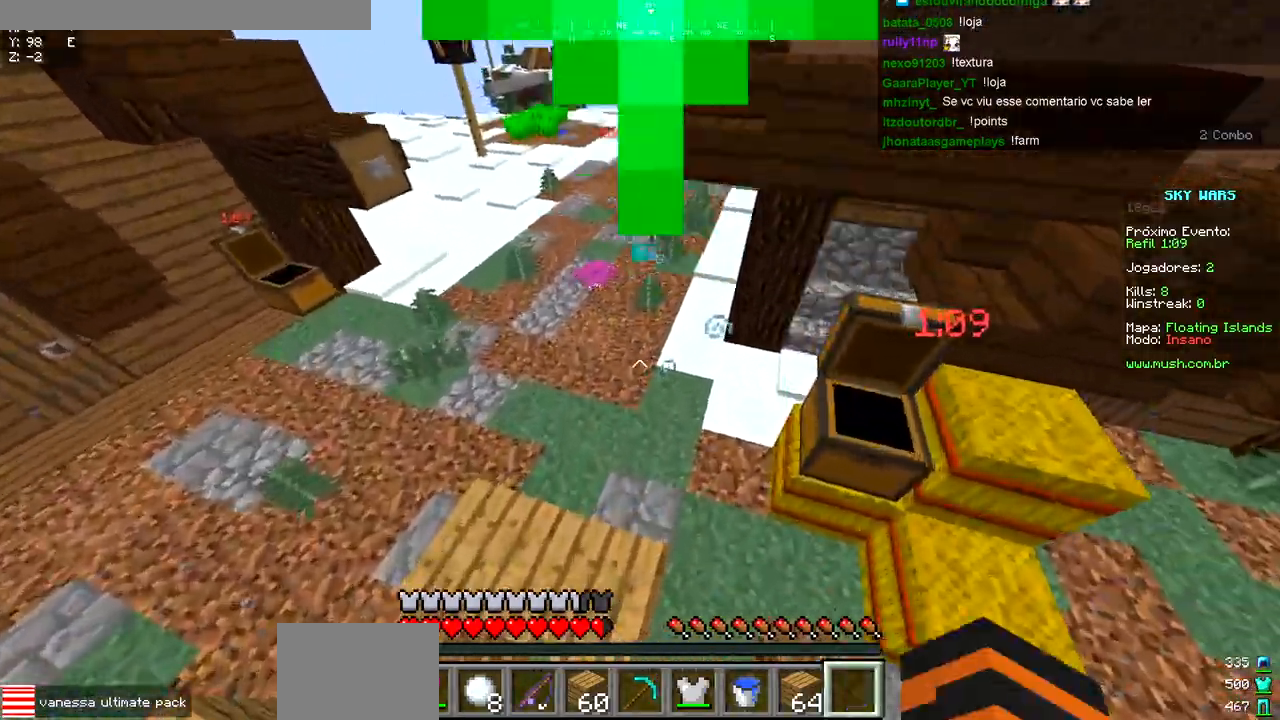
{"keys": ["w"], "events": []}
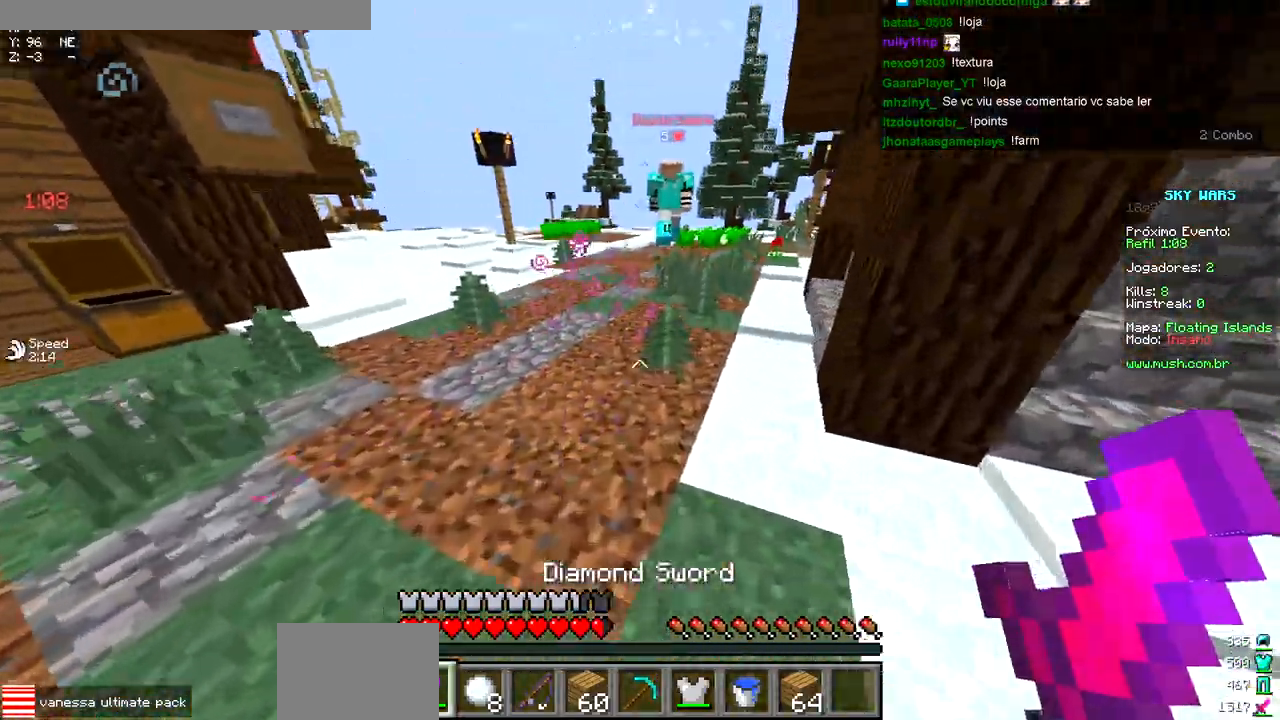
{"keys": ["w"], "events": []}
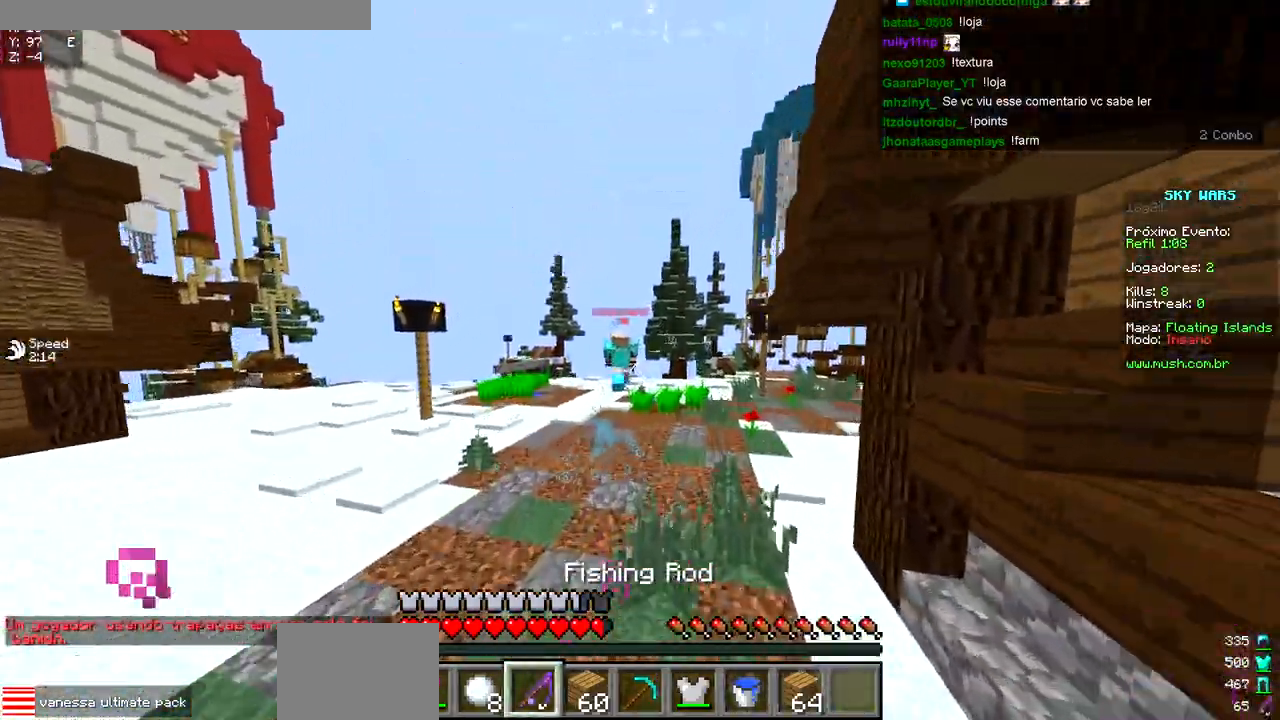
{"keys": ["w"], "events": []}
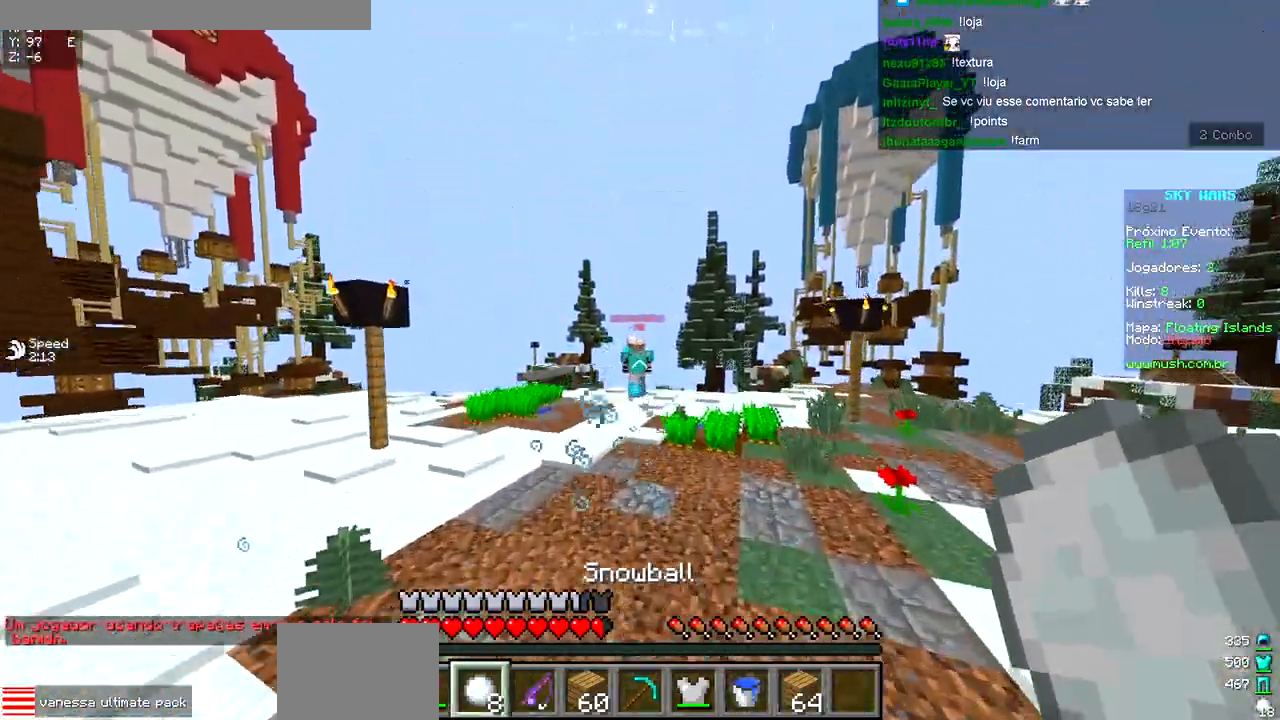
{"keys": ["w"], "events": []}